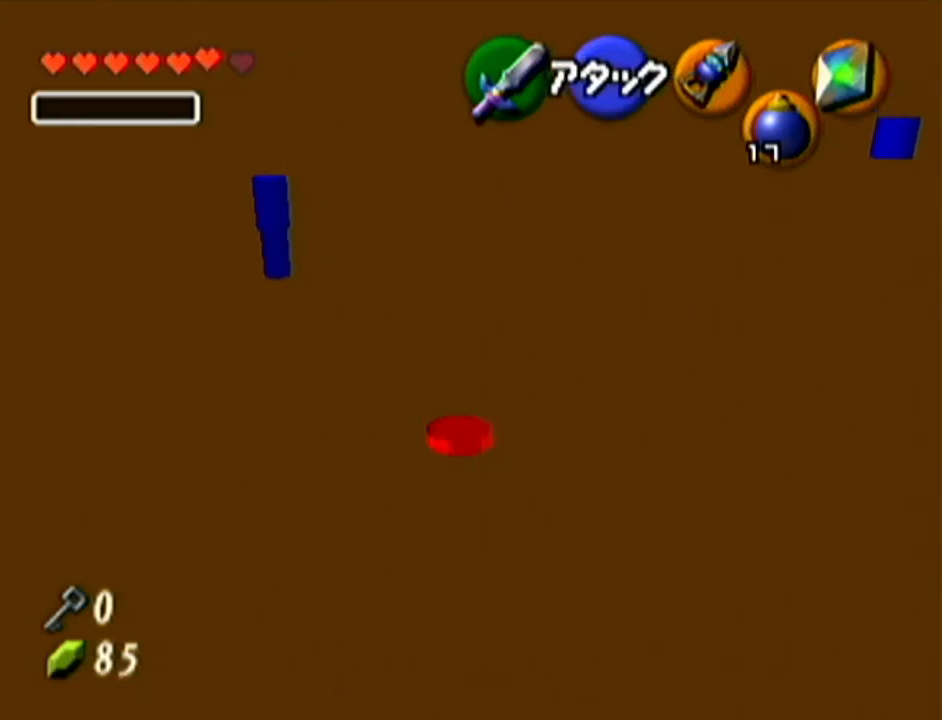
Gameplay with a controller (Nintendo layout); each line is a JSON object with the inputs held at the frame after it. "events" lists button and stick changes between this image and that frame as [ms after this image, input, new state], when the widget could be followed in between. Not read: L3 R3.
{"buttons": ["A"], "left_stick": "up-left", "events": [[267, "A", "down"]]}
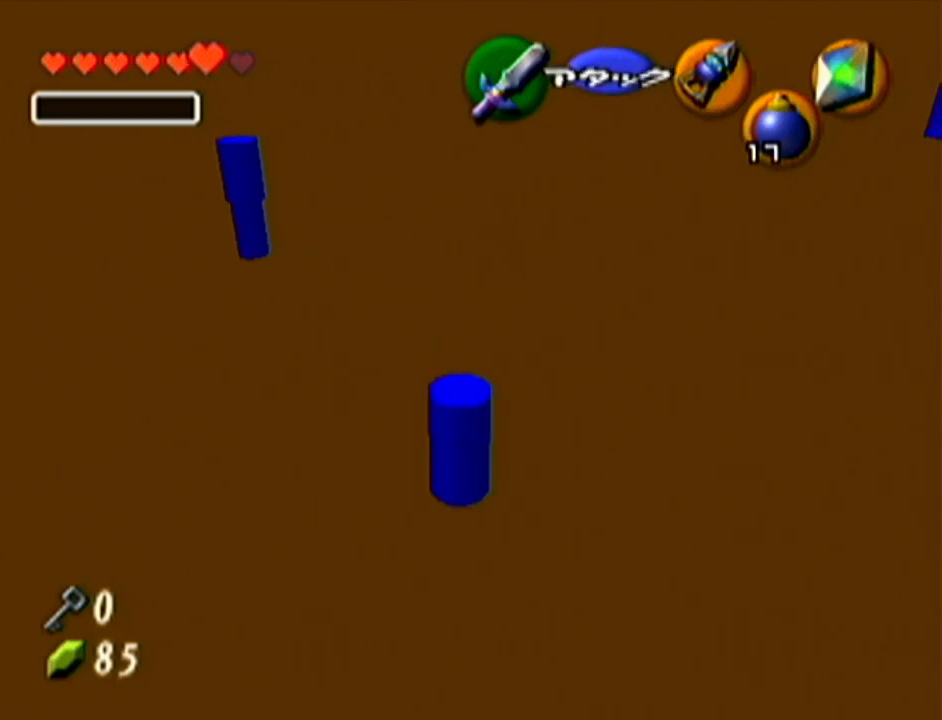
{"buttons": [], "left_stick": "up-left", "events": [[50, "A", "up"]]}
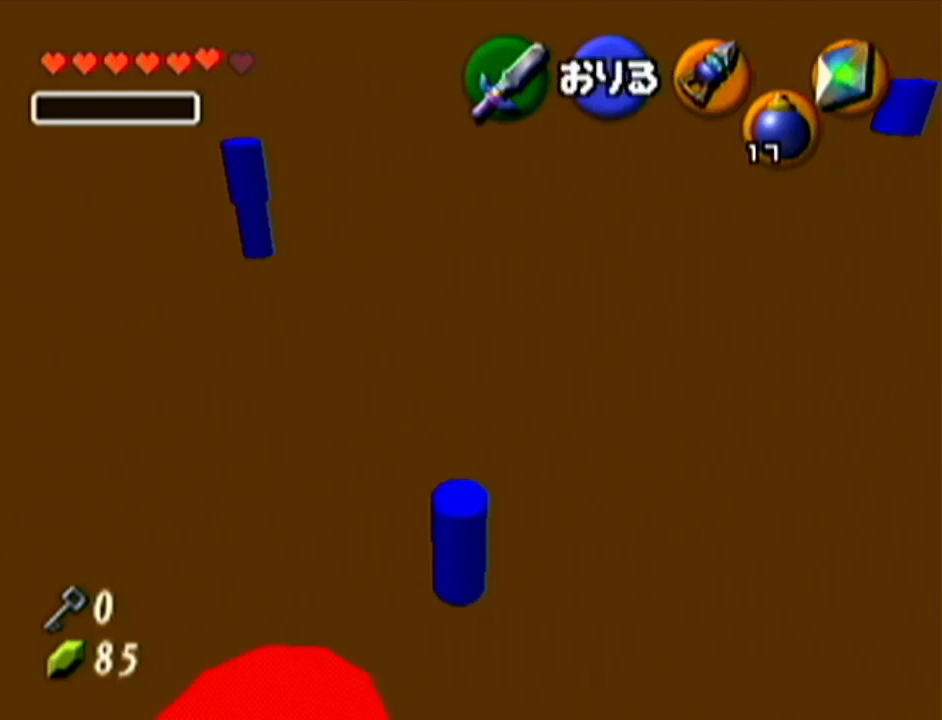
{"buttons": [], "left_stick": "center", "events": [[50, "left_stick", "center"]]}
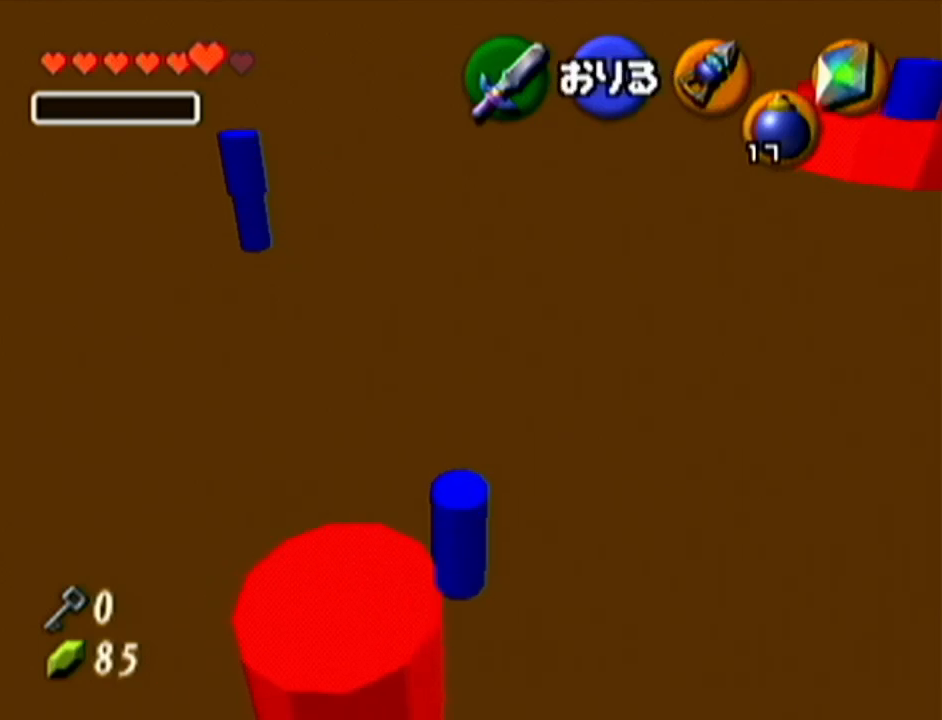
{"buttons": [], "left_stick": "center", "events": []}
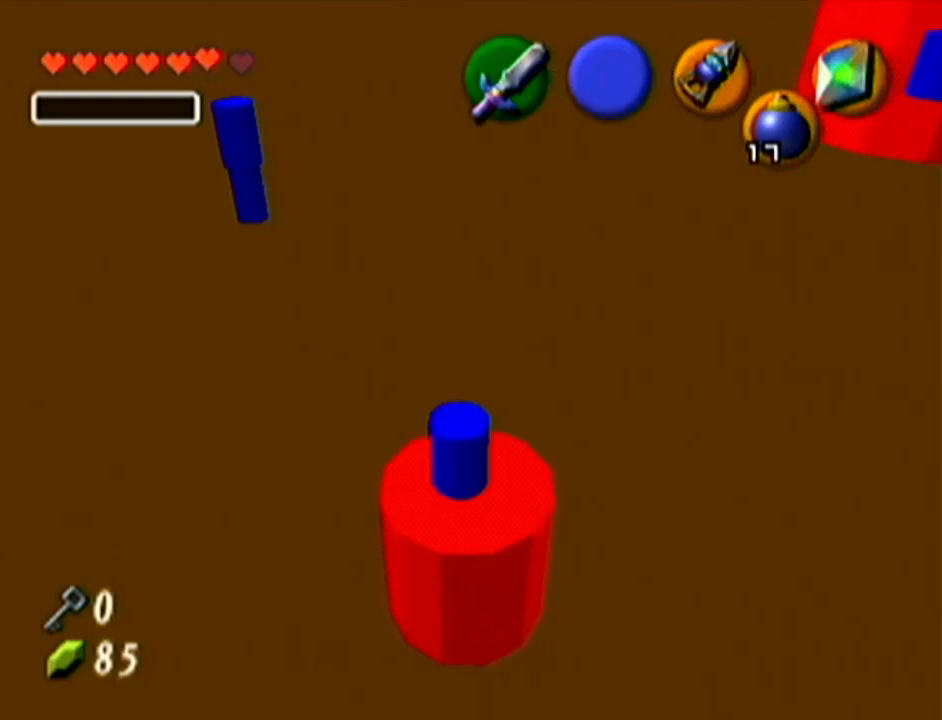
{"buttons": [], "left_stick": "center", "events": []}
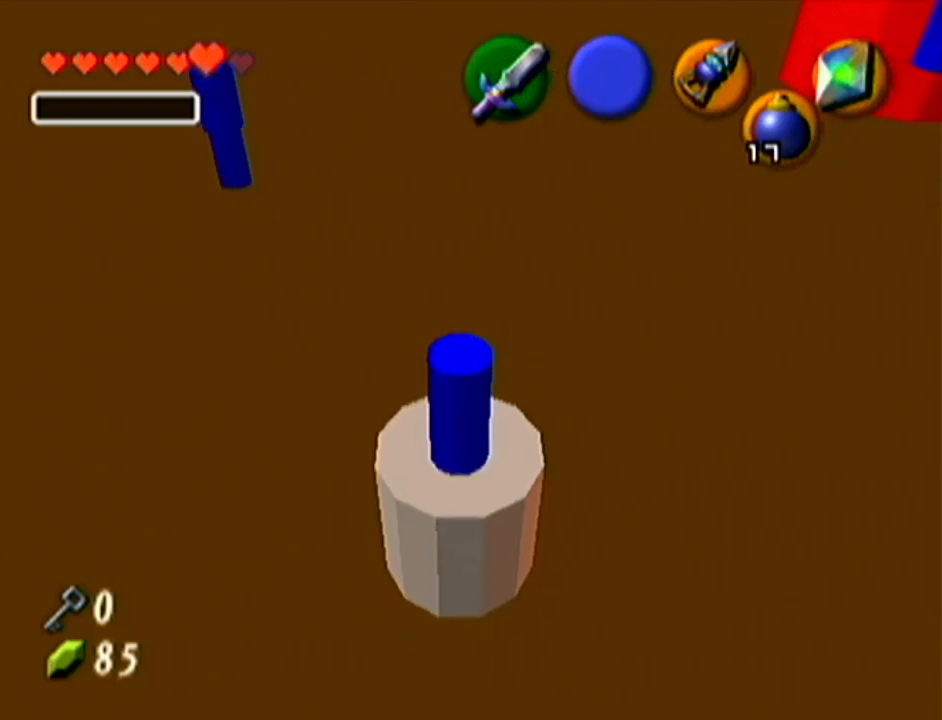
{"buttons": [], "left_stick": "center", "events": [[34, "left_stick", "up-right"], [201, "left_stick", "center"], [234, "Z", "down"], [418, "Z", "up"]]}
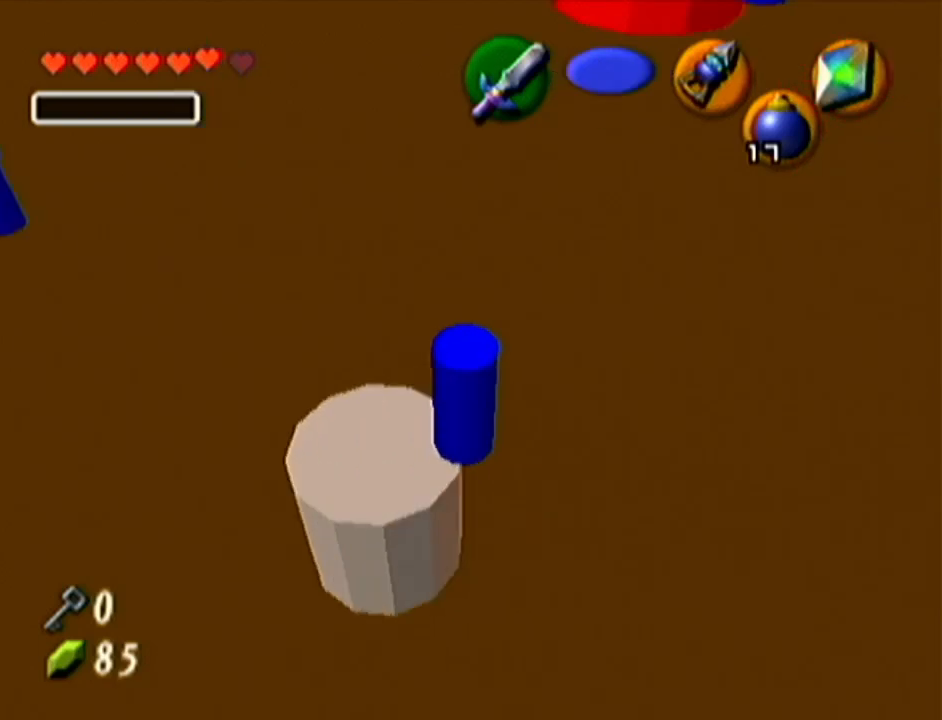
{"buttons": [], "left_stick": "center", "events": []}
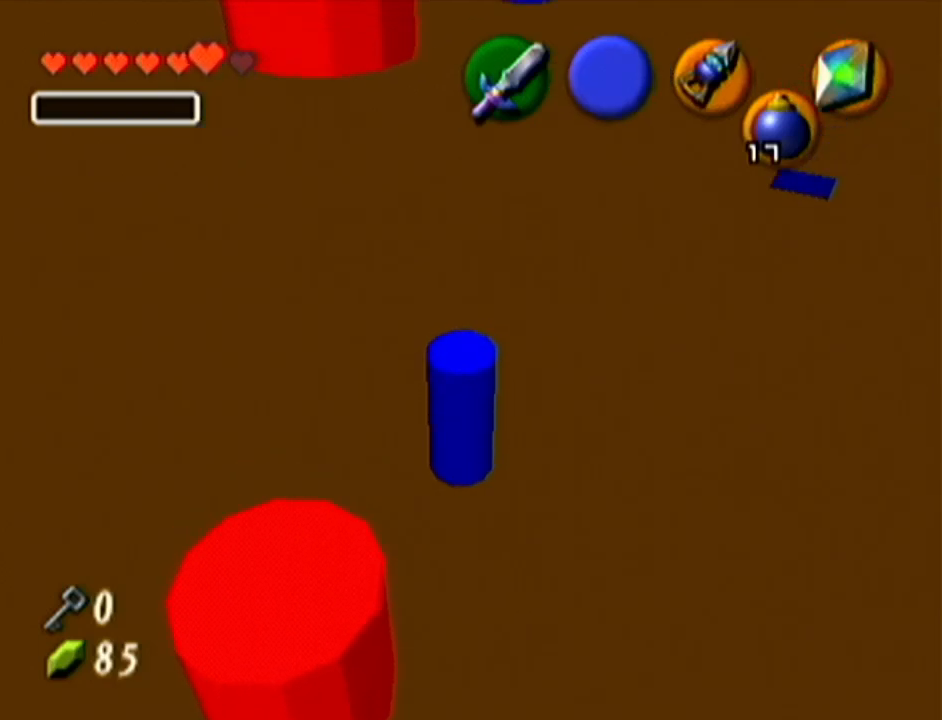
{"buttons": [], "left_stick": "center", "events": []}
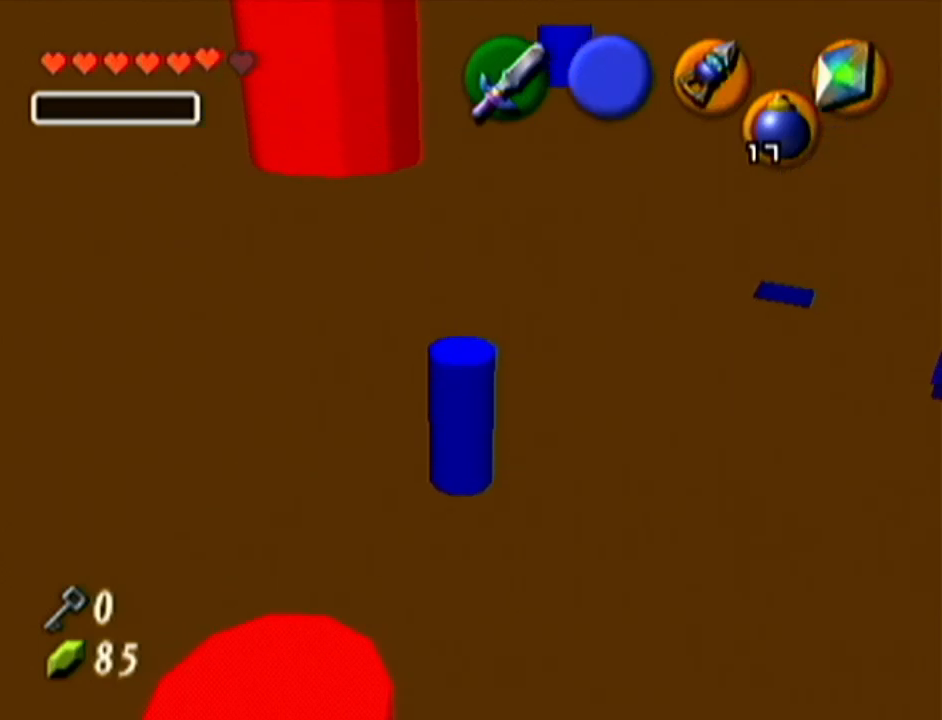
{"buttons": [], "left_stick": "center", "events": []}
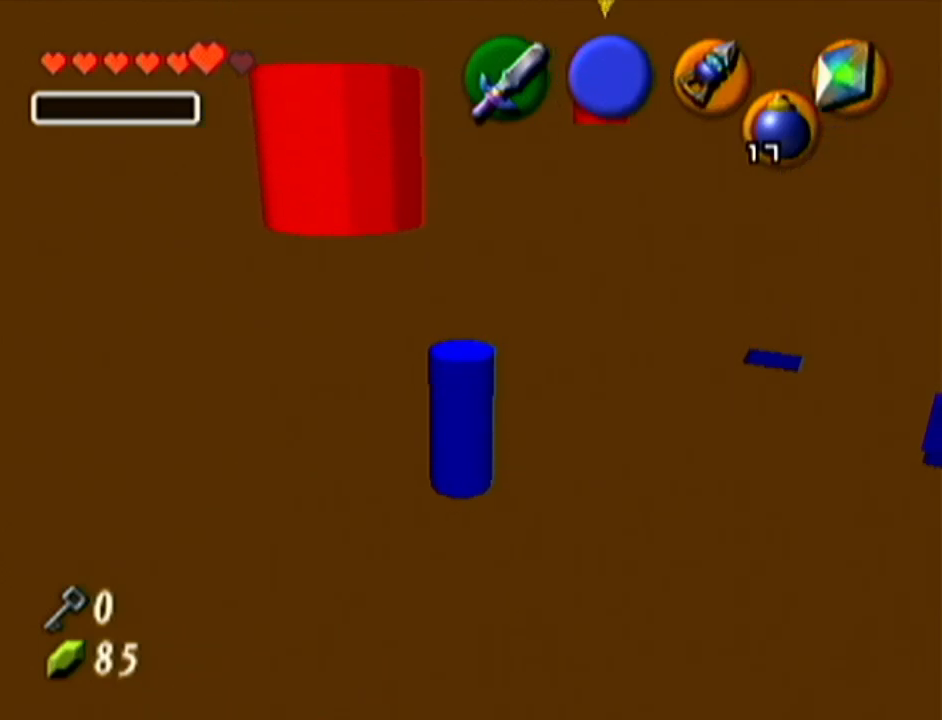
{"buttons": [], "left_stick": "center", "events": []}
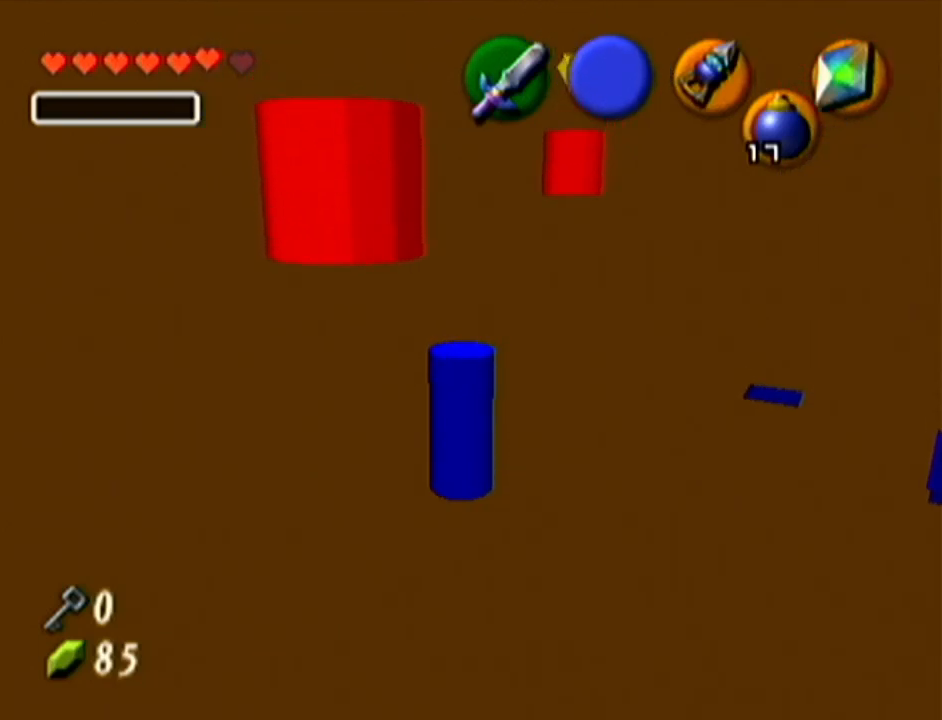
{"buttons": ["B"], "left_stick": "center", "events": [[367, "B", "down"]]}
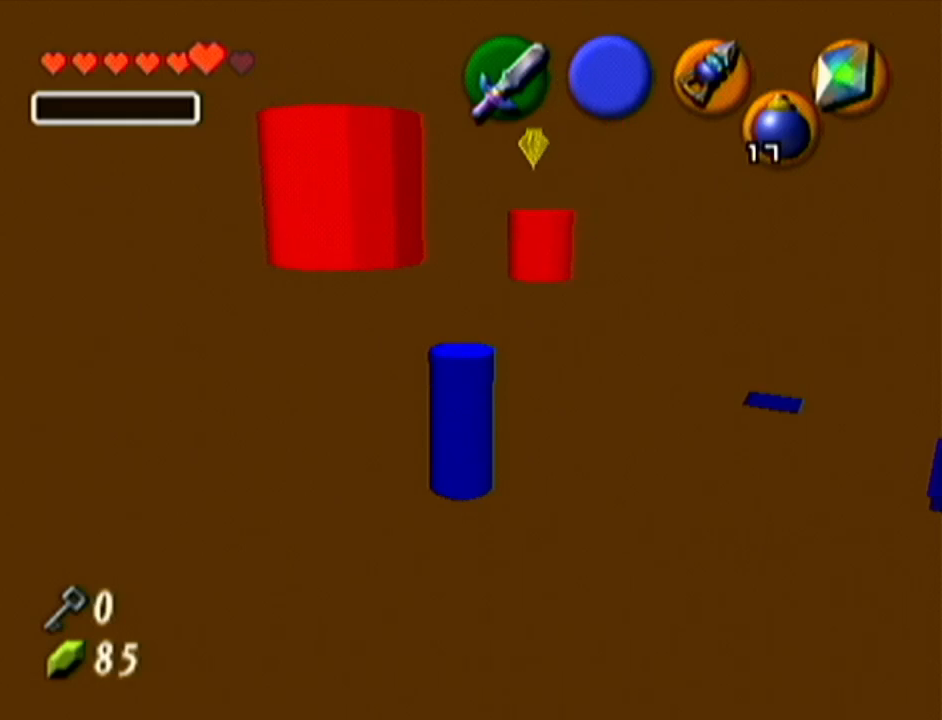
{"buttons": [], "left_stick": "center", "events": [[17, "B", "up"]]}
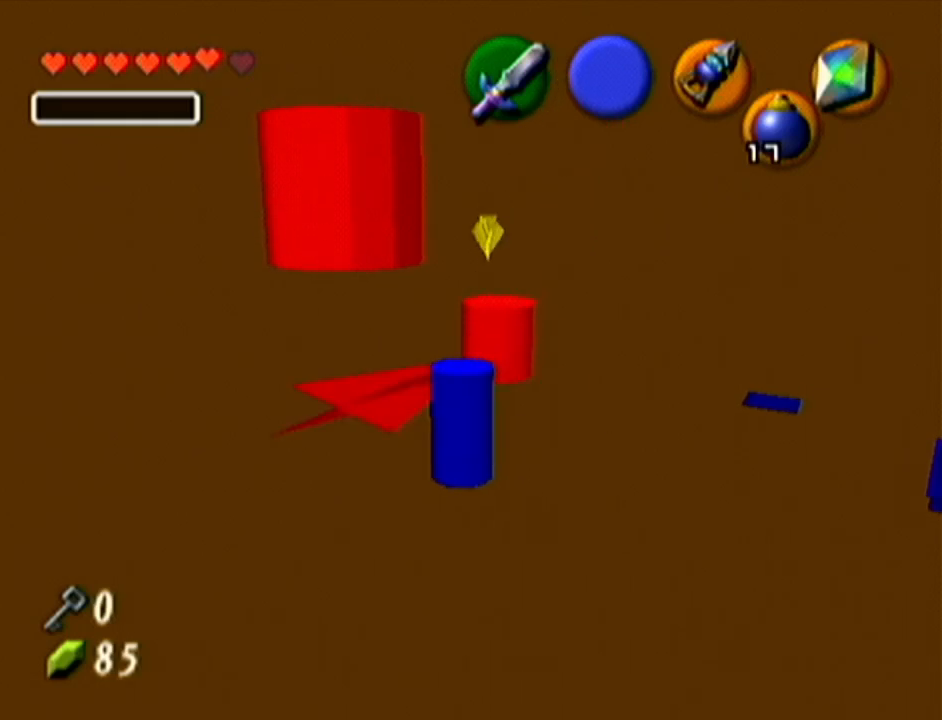
{"buttons": [], "left_stick": "center", "events": []}
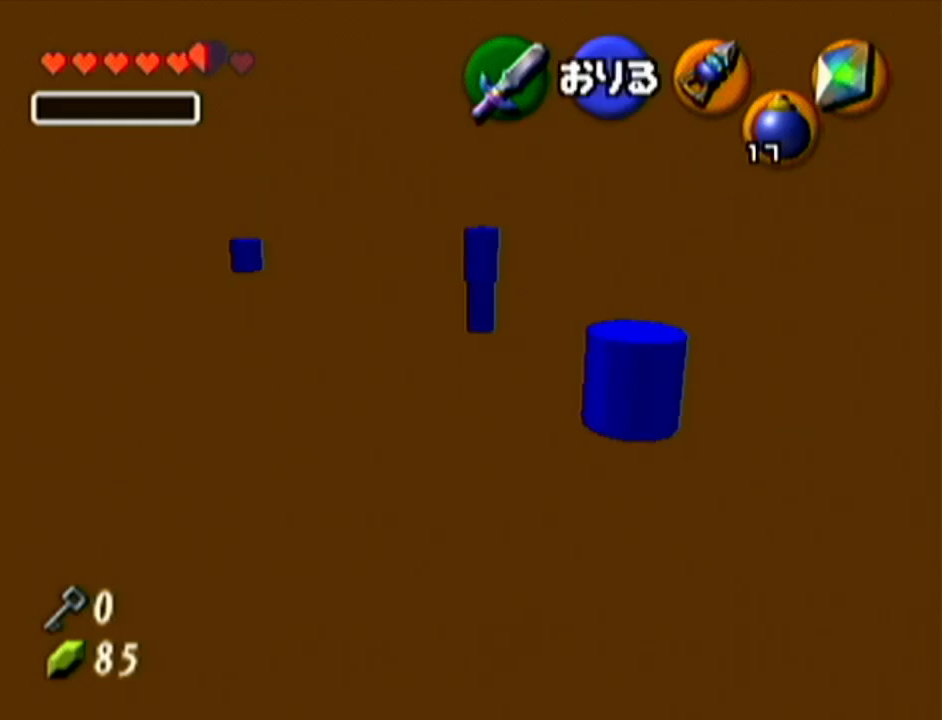
{"buttons": [], "left_stick": "center", "events": []}
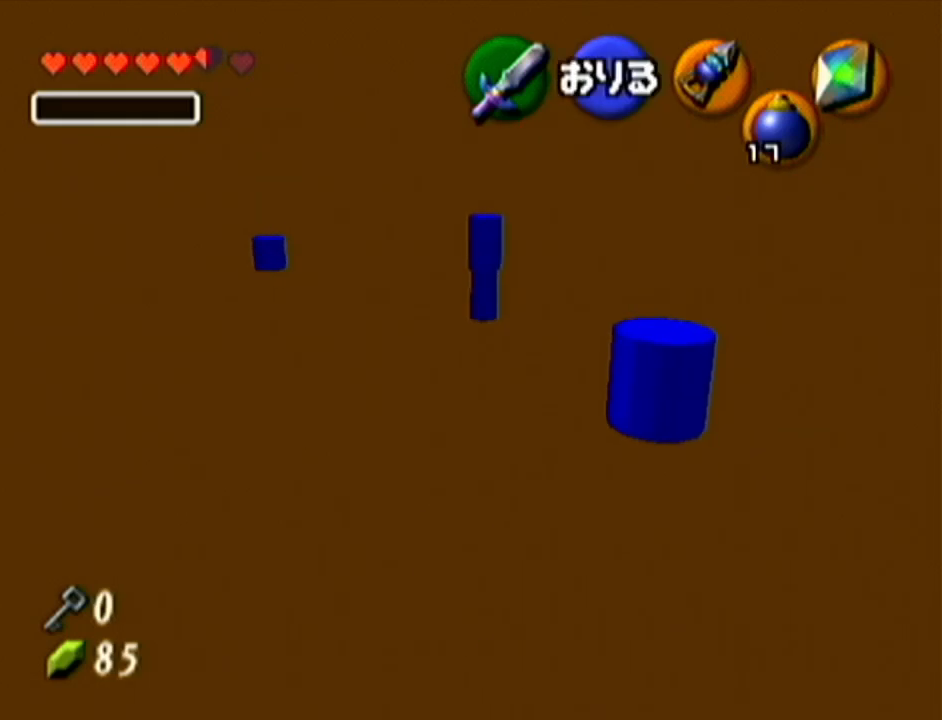
{"buttons": [], "left_stick": "center", "events": []}
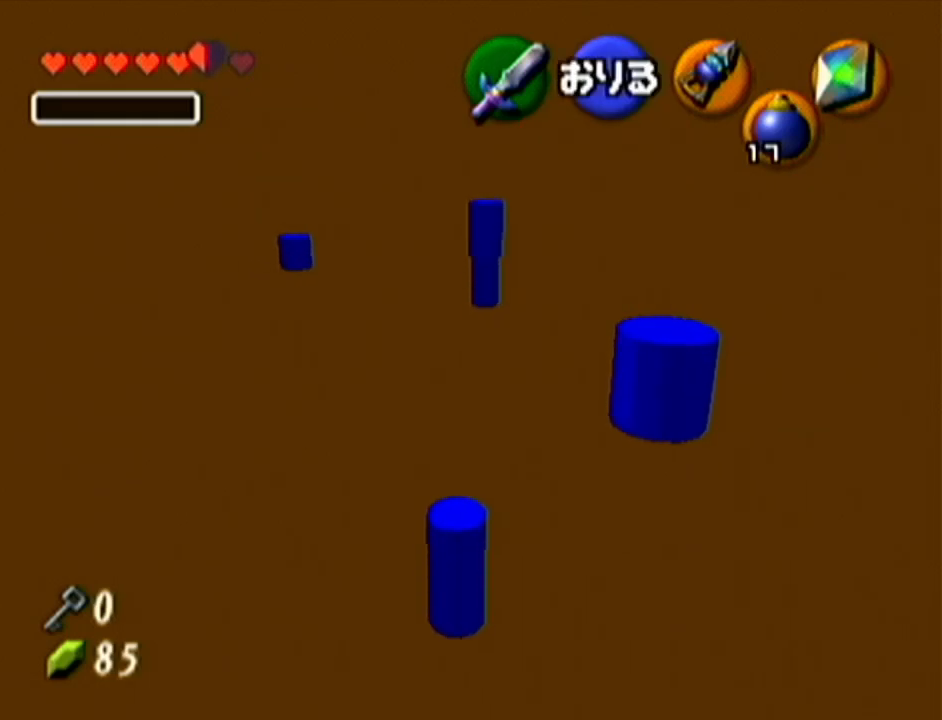
{"buttons": ["B", "DPAD_UP"], "left_stick": "left", "events": [[300, "B", "down"], [300, "C_RIGHT", "down"], [500, "C_RIGHT", "up"], [500, "DPAD_UP", "down"], [500, "left_stick", "left"]]}
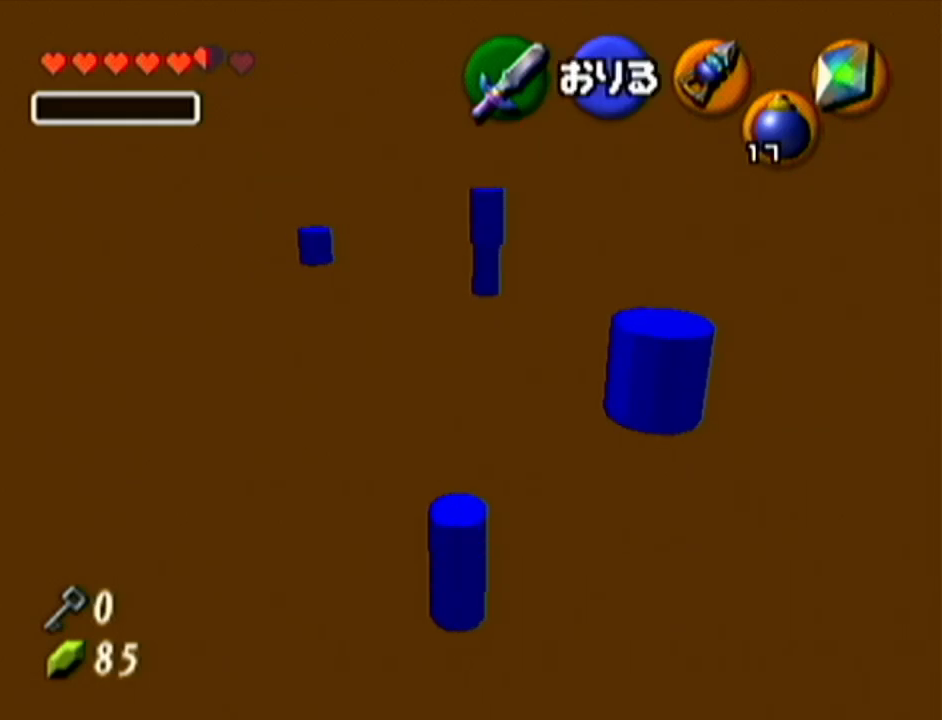
{"buttons": [], "left_stick": "down", "events": [[34, "C_RIGHT", "down"], [34, "DPAD_UP", "up"], [34, "left_stick", "center"], [351, "B", "up"], [384, "C_RIGHT", "up"], [501, "left_stick", "down"]]}
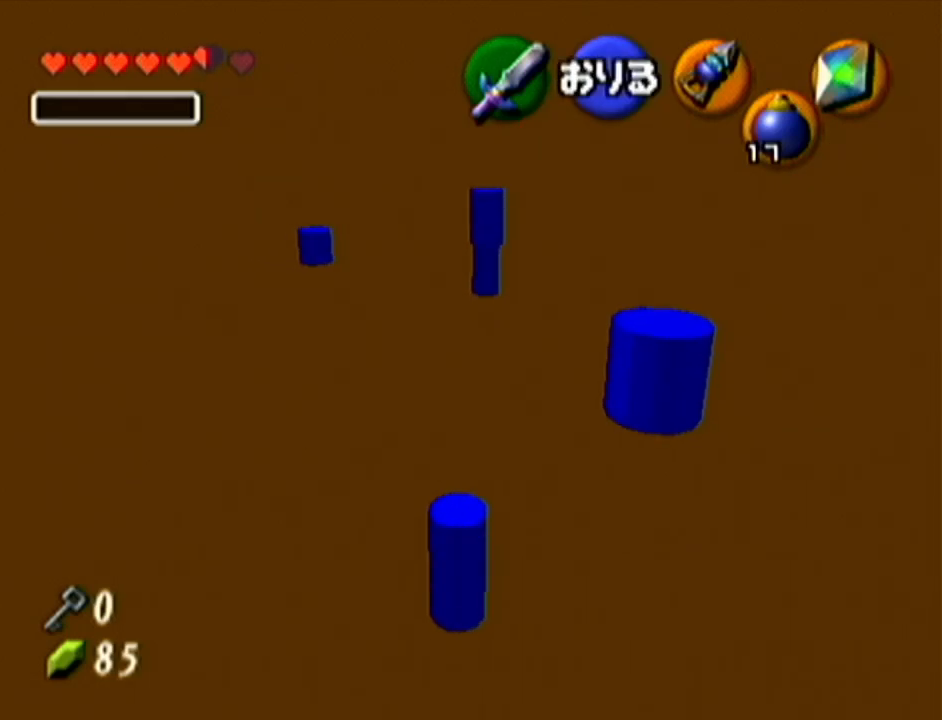
{"buttons": [], "left_stick": "center", "events": [[50, "left_stick", "center"]]}
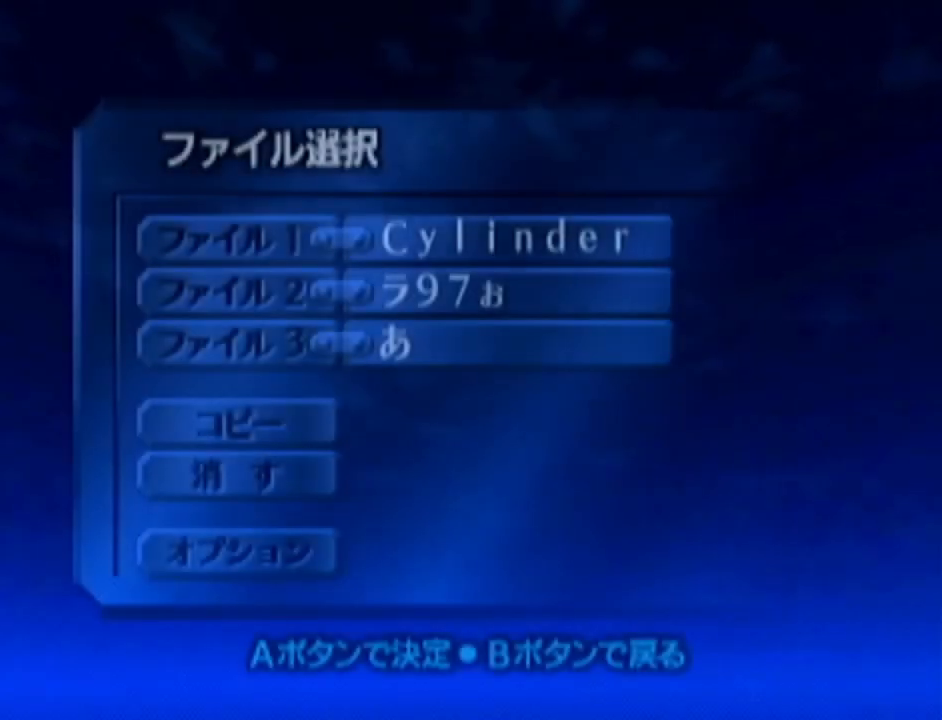
{"buttons": [], "left_stick": "center", "events": []}
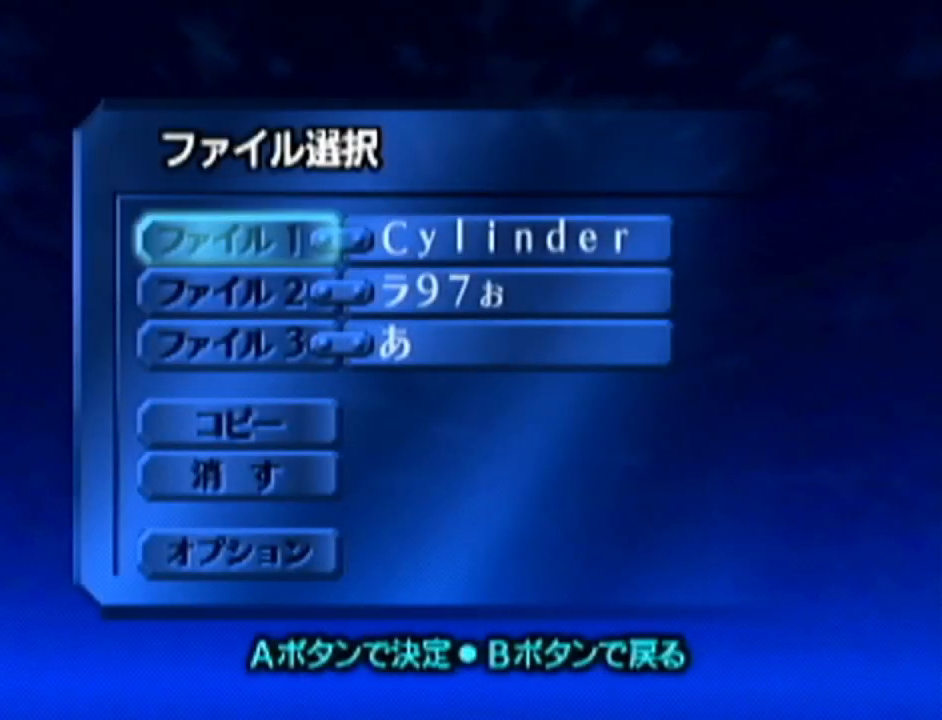
{"buttons": ["A"], "left_stick": "center", "events": [[383, "A", "down"]]}
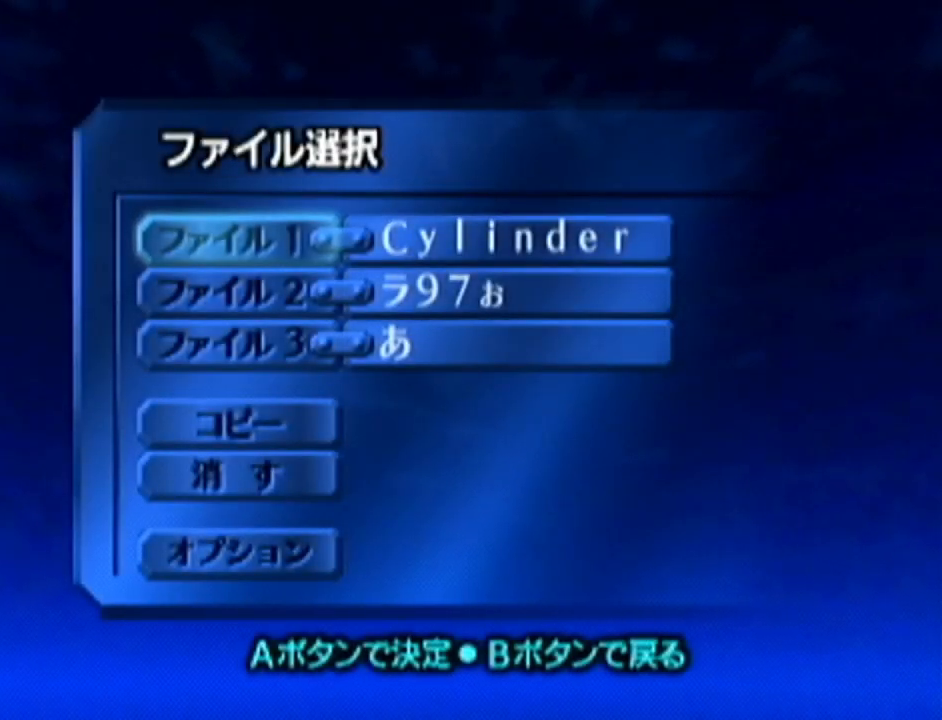
{"buttons": [], "left_stick": "center", "events": [[34, "A", "up"], [250, "A", "down"], [417, "A", "up"]]}
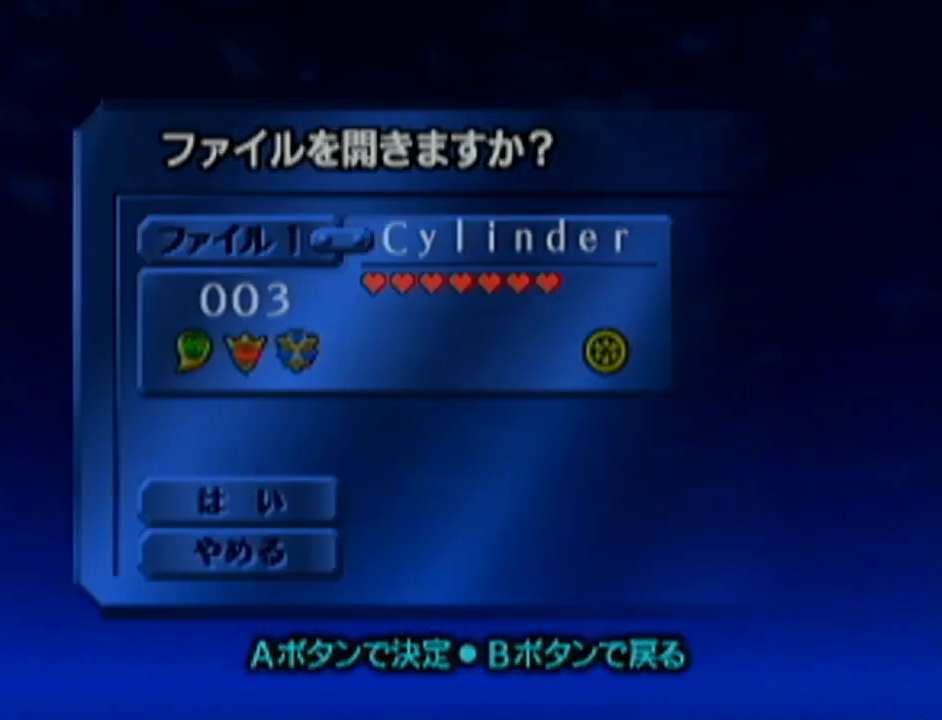
{"buttons": [], "left_stick": "center", "events": []}
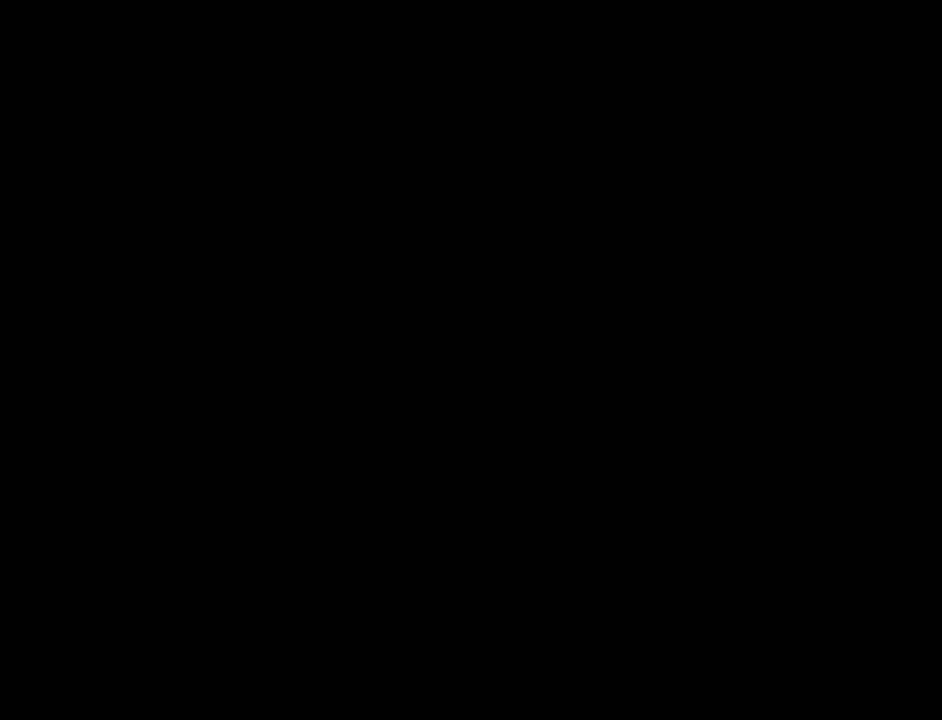
{"buttons": [], "left_stick": "center", "events": []}
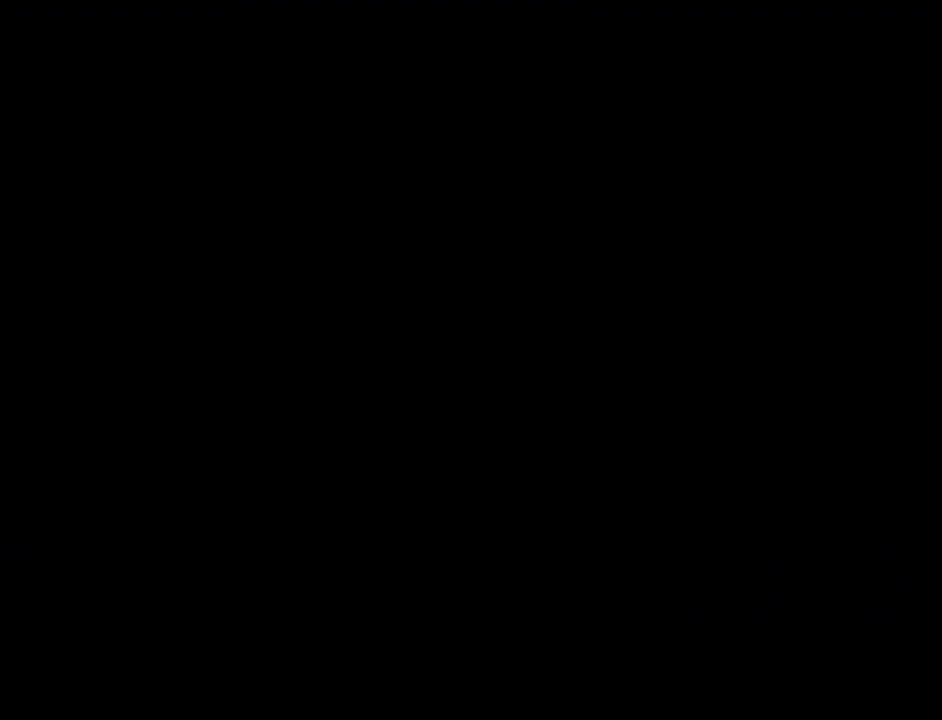
{"buttons": [], "left_stick": "center", "events": [[183, "left_stick", "down"], [233, "left_stick", "center"]]}
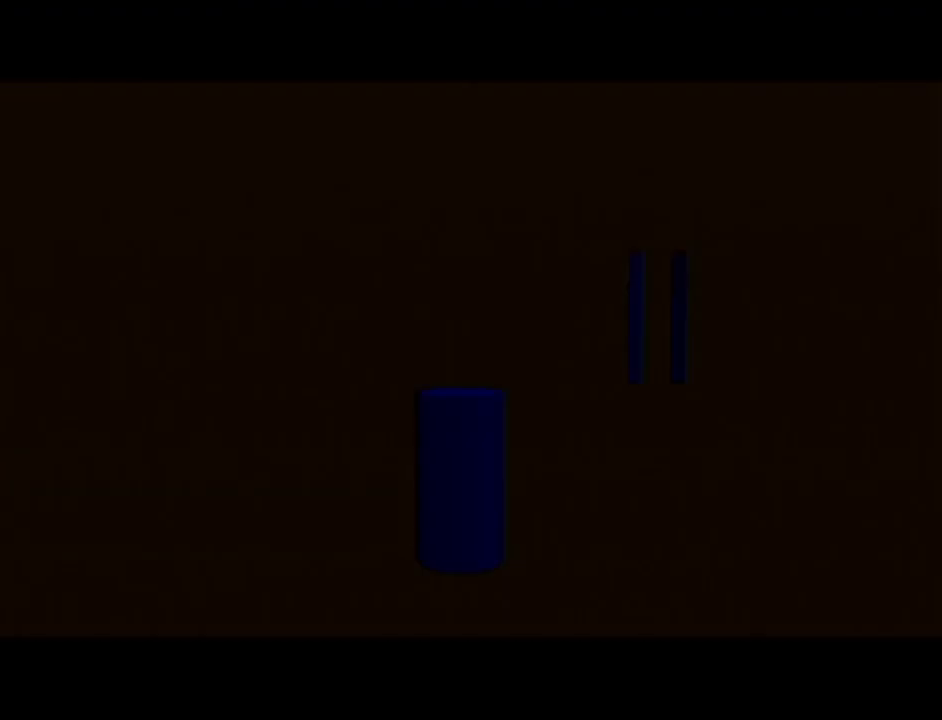
{"buttons": [], "left_stick": "center", "events": []}
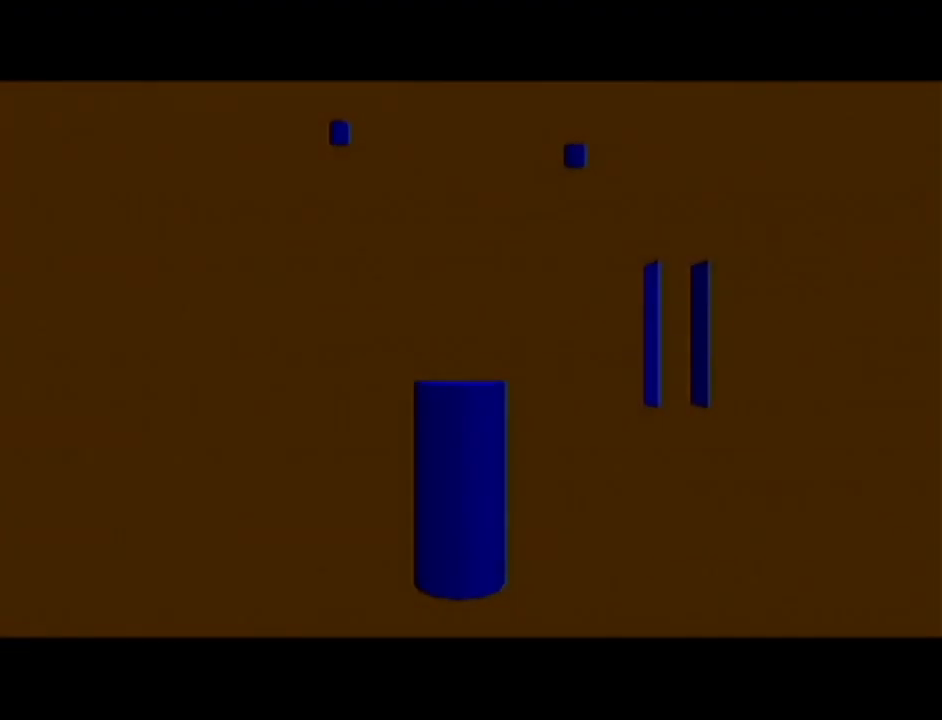
{"buttons": [], "left_stick": "center", "events": [[33, "C_RIGHT", "down"], [133, "C_RIGHT", "up"], [183, "C_RIGHT", "down"], [283, "C_RIGHT", "up"]]}
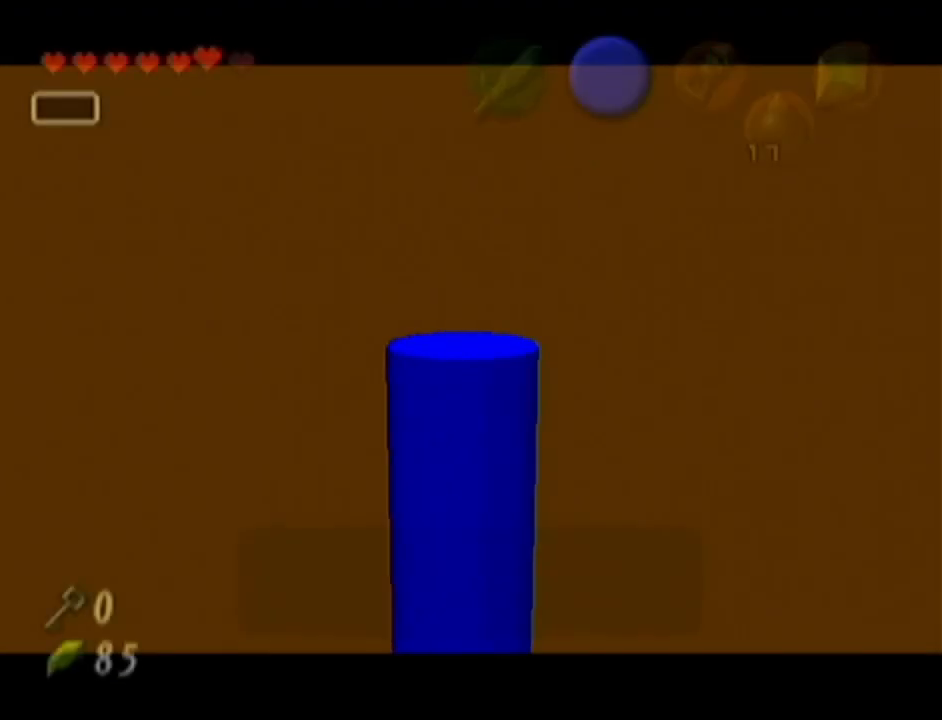
{"buttons": [], "left_stick": "center", "events": [[100, "B", "down"], [184, "B", "up"], [284, "B", "down"], [351, "B", "up"]]}
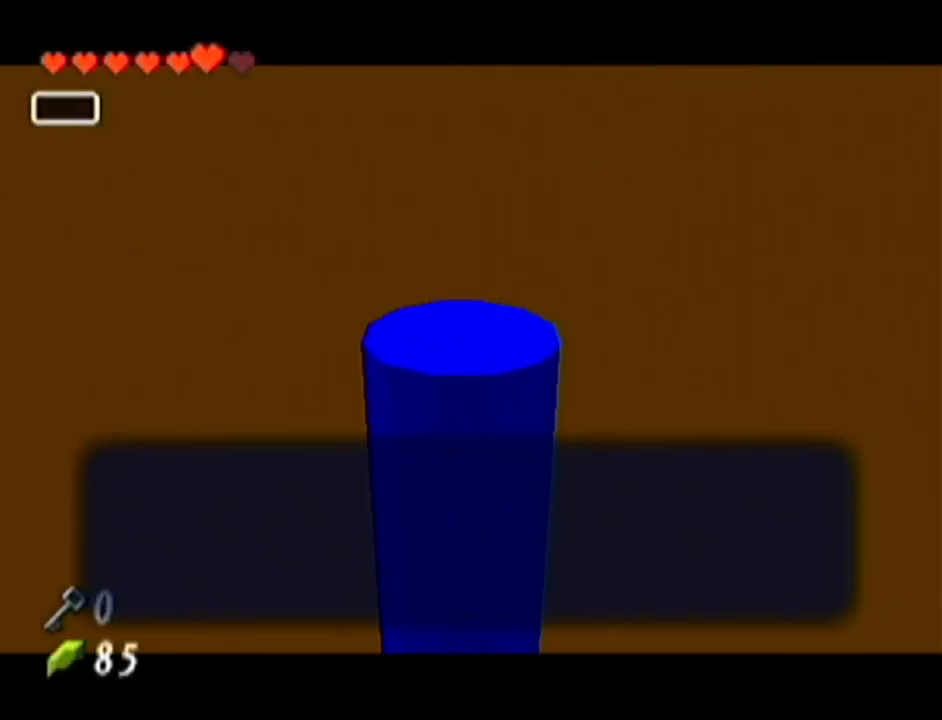
{"buttons": [], "left_stick": "center", "events": [[117, "B", "down"], [250, "B", "up"]]}
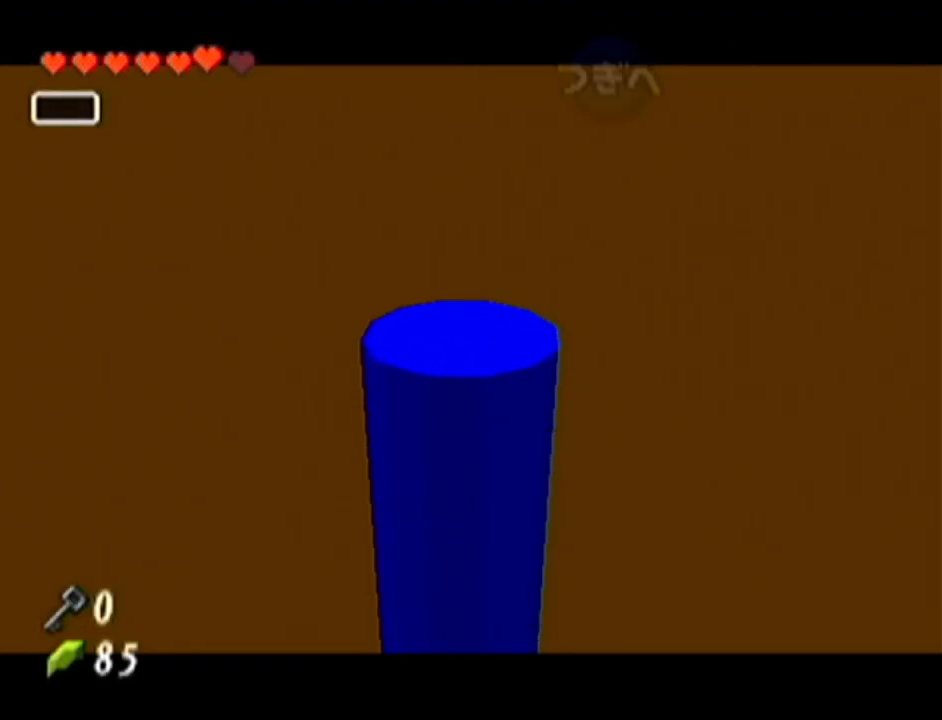
{"buttons": [], "left_stick": "center", "events": []}
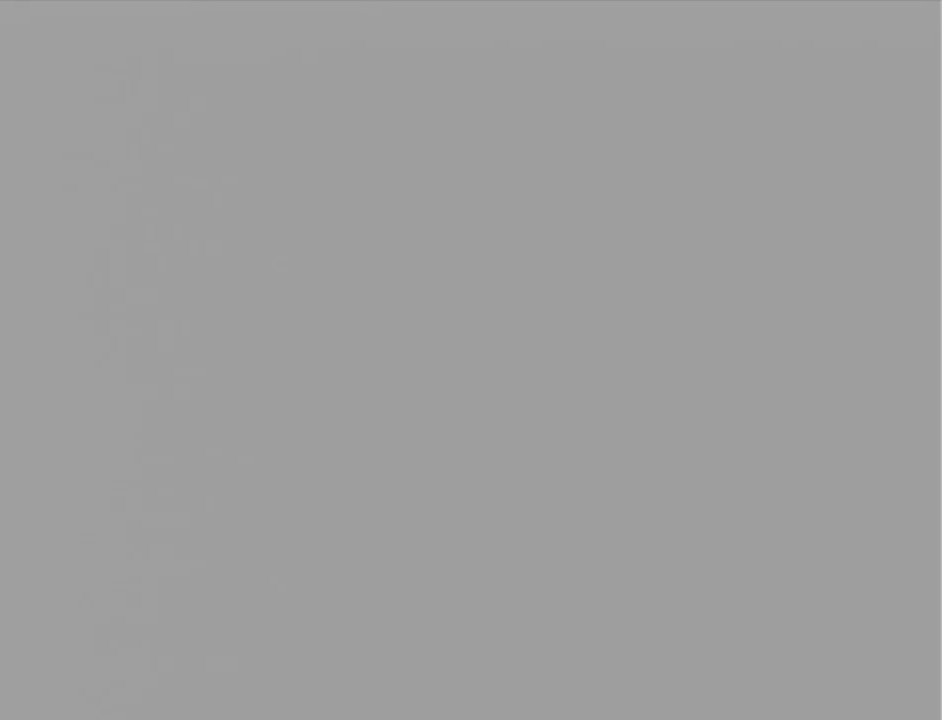
{"buttons": [], "left_stick": "center", "events": []}